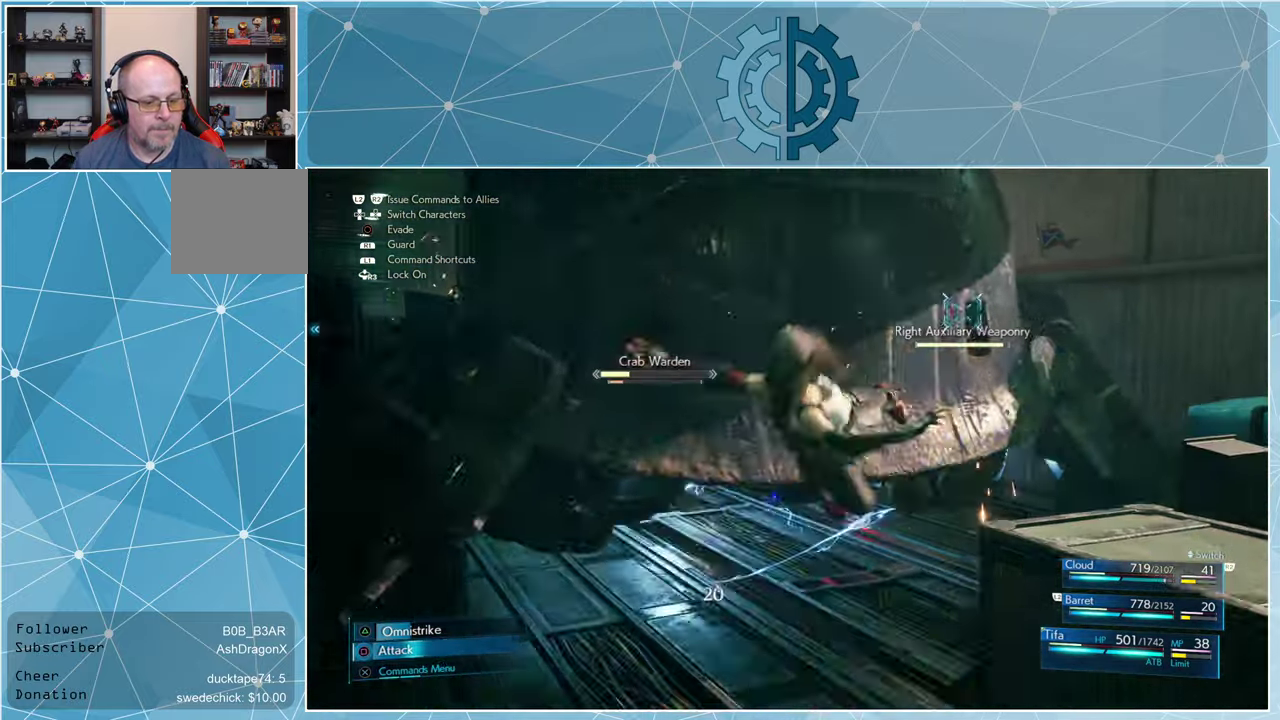
Gameplay with a controller (PlayStation layout); each line is a JSON object with the inputs held at the frame after it. "events" lists button and stick changes between this image and that frame as [ms after this image, input, new state], when the widget could be followed in between.
{"buttons": [], "left_stick": "center", "right_stick": "center", "events": [[67, "SQUARE", "up"], [133, "SQUARE", "down"], [200, "SQUARE", "up"], [267, "SQUARE", "down"], [333, "SQUARE", "up"], [400, "SQUARE", "down"], [500, "SQUARE", "up"]]}
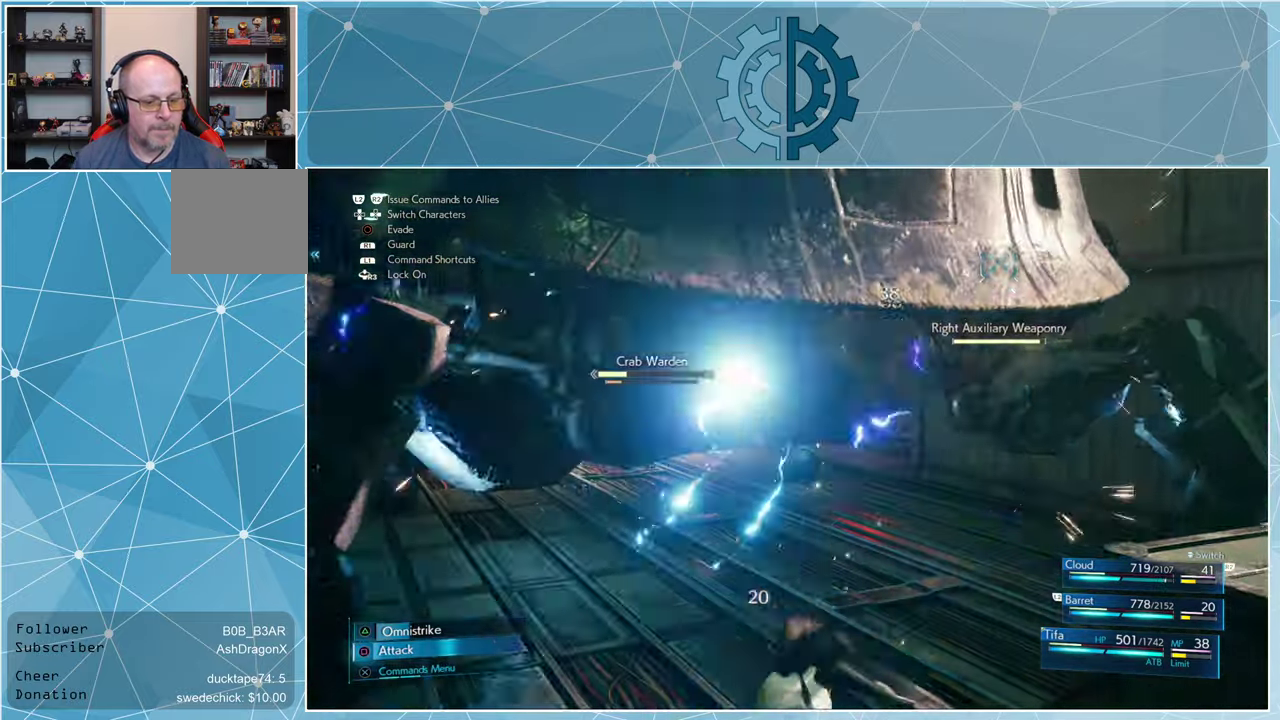
{"buttons": ["SQUARE"], "left_stick": "center", "right_stick": "center", "events": [[67, "SQUARE", "down"], [133, "SQUARE", "up"], [200, "SQUARE", "down"], [267, "SQUARE", "up"], [333, "SQUARE", "down"], [433, "SQUARE", "up"], [500, "SQUARE", "down"]]}
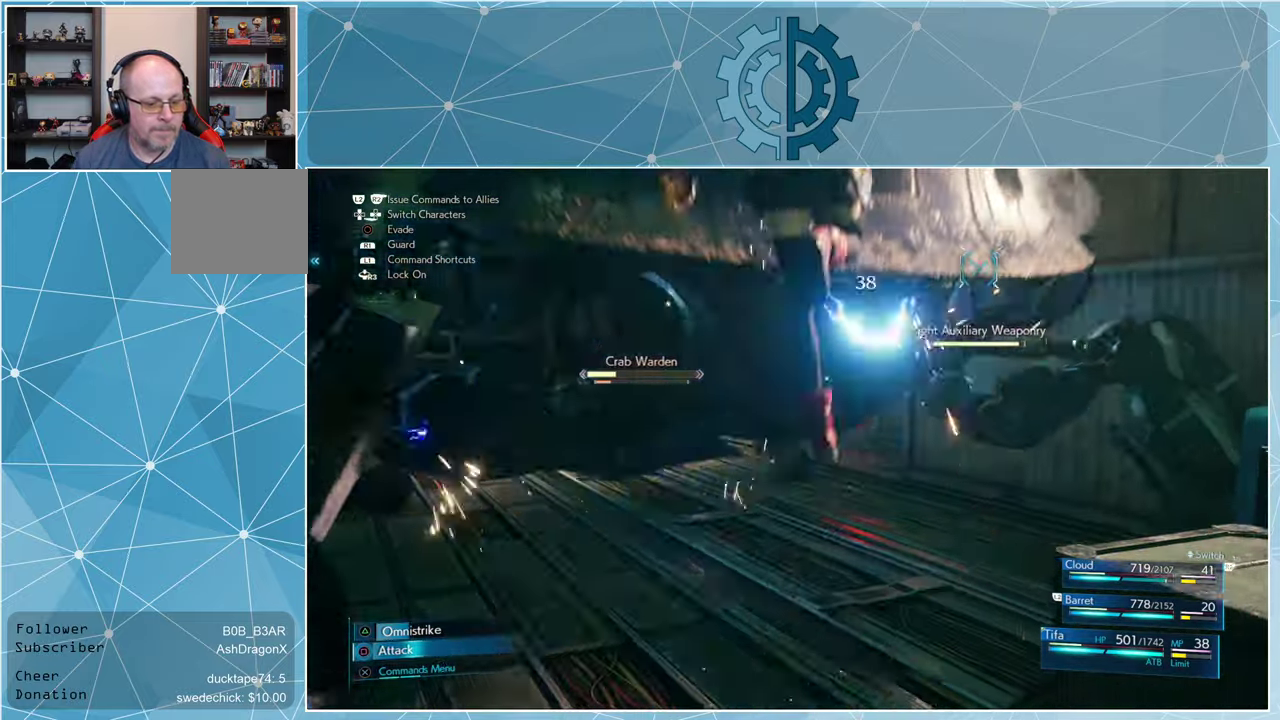
{"buttons": [], "left_stick": "center", "right_stick": "center", "events": [[67, "SQUARE", "up"], [133, "SQUARE", "down"], [200, "SQUARE", "up"], [300, "SQUARE", "down"], [367, "SQUARE", "up"]]}
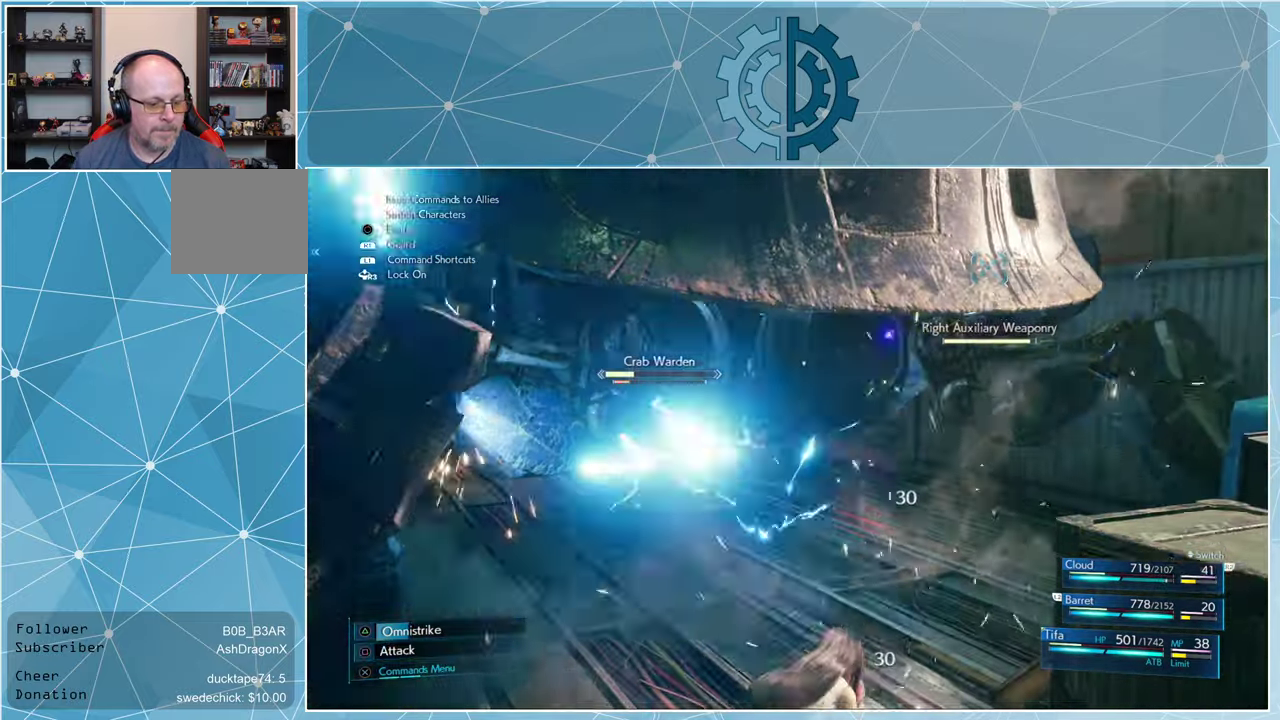
{"buttons": [], "left_stick": "center", "right_stick": "center", "events": [[33, "TRIANGLE", "down"], [133, "TRIANGLE", "up"], [200, "TRIANGLE", "down"], [267, "TRIANGLE", "up"], [400, "TRIANGLE", "down"], [433, "TRIANGLE", "up"]]}
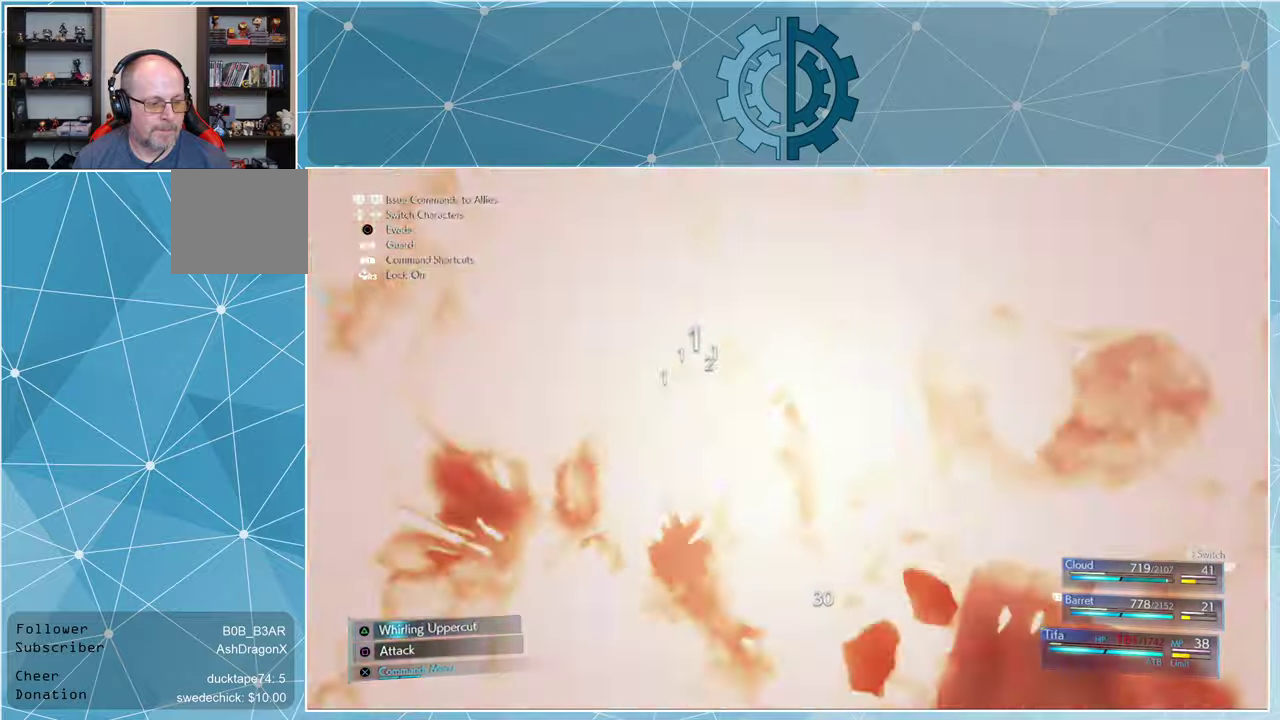
{"buttons": [], "left_stick": "center", "right_stick": "center", "events": [[100, "SQUARE", "down"], [166, "SQUARE", "up"], [233, "SQUARE", "down"], [333, "SQUARE", "up"], [400, "SQUARE", "down"], [466, "SQUARE", "up"]]}
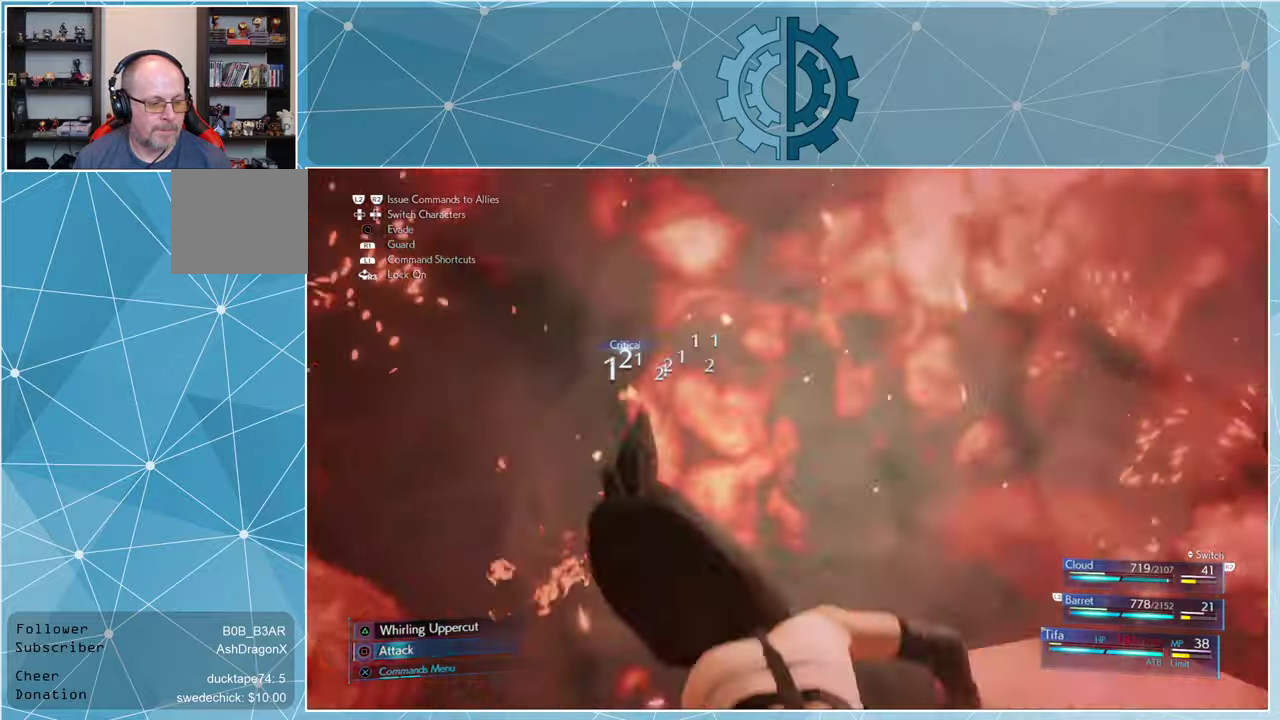
{"buttons": ["SQUARE"], "left_stick": "center", "right_stick": "center", "events": [[33, "SQUARE", "down"], [100, "SQUARE", "up"], [166, "SQUARE", "down"], [266, "SQUARE", "up"], [333, "SQUARE", "down"], [400, "SQUARE", "up"], [466, "SQUARE", "down"]]}
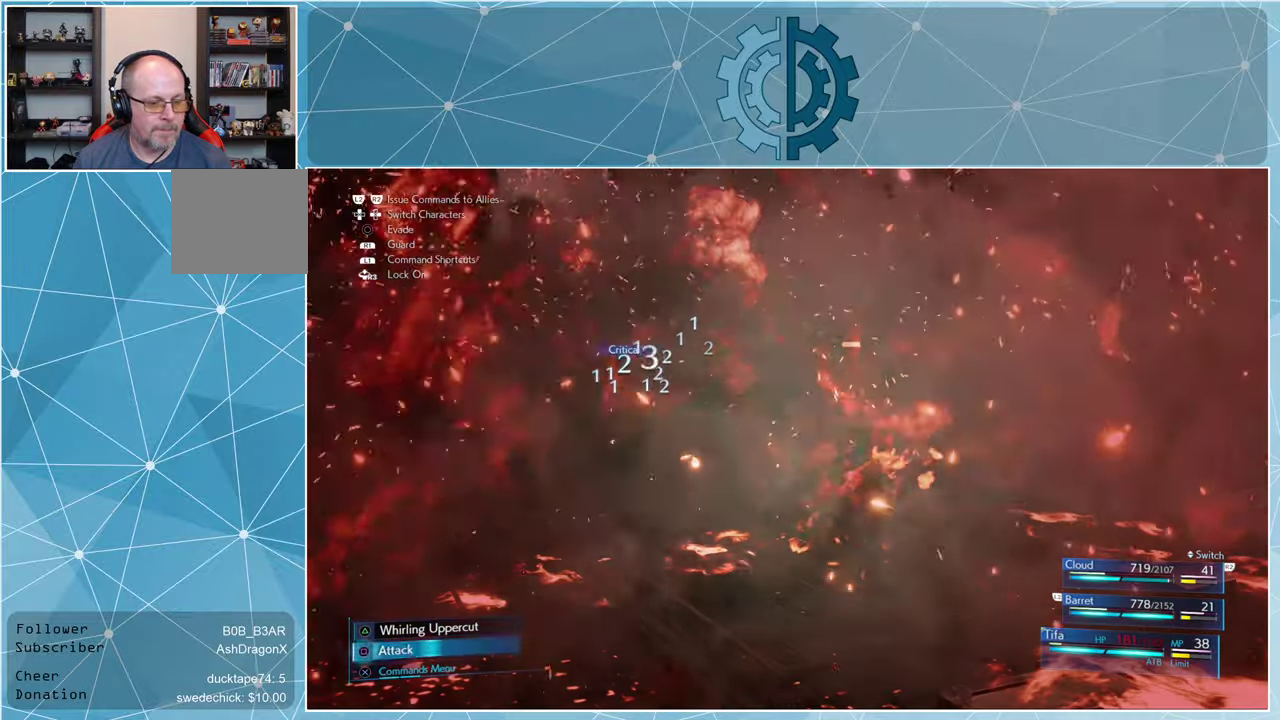
{"buttons": [], "left_stick": "left", "right_stick": "center", "events": [[33, "SQUARE", "up"], [133, "left_stick", "left"], [266, "right_stick", "left"], [400, "right_stick", "center"]]}
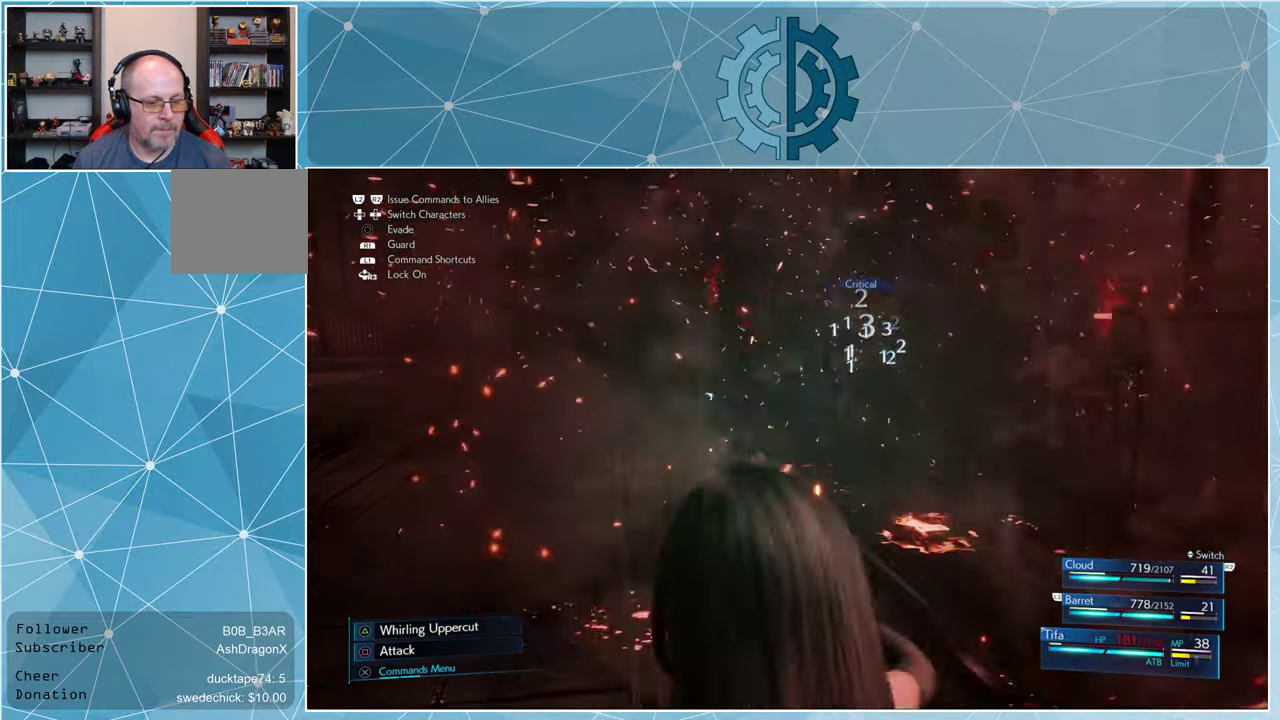
{"buttons": [], "left_stick": "up-left", "right_stick": "center", "events": [[400, "left_stick", "up-left"]]}
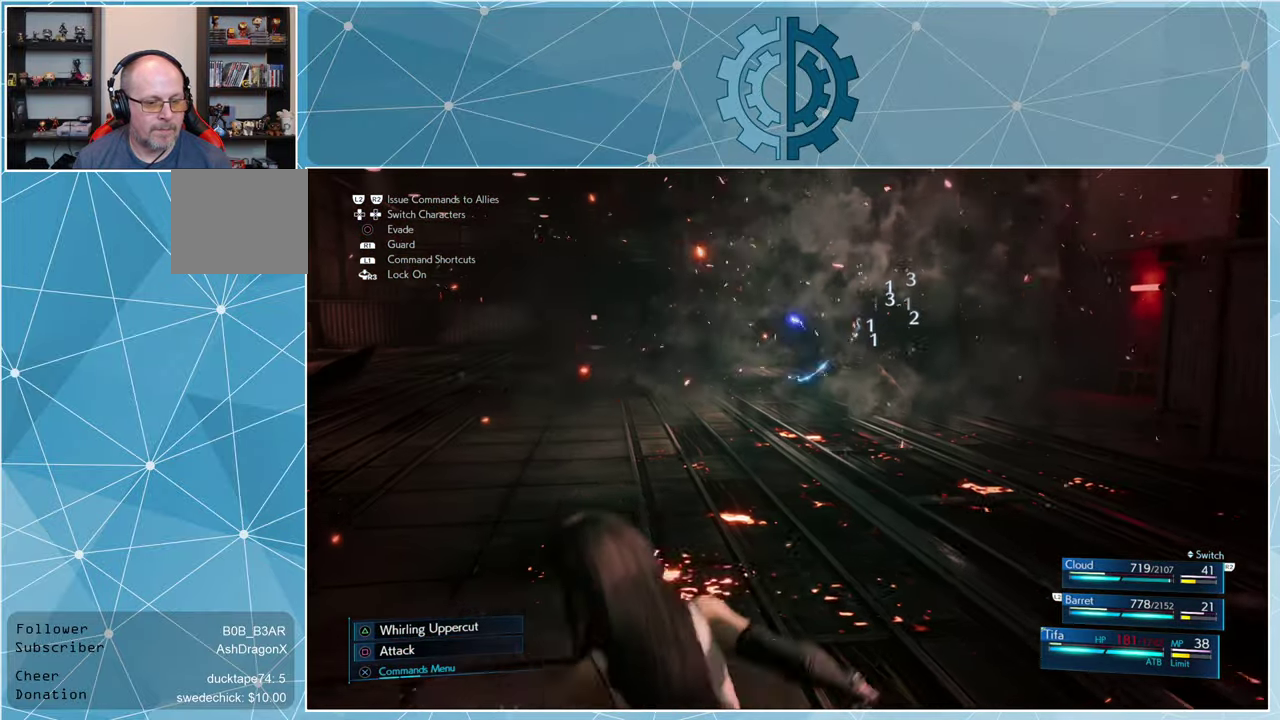
{"buttons": [], "left_stick": "up-left", "right_stick": "left", "events": [[433, "right_stick", "left"]]}
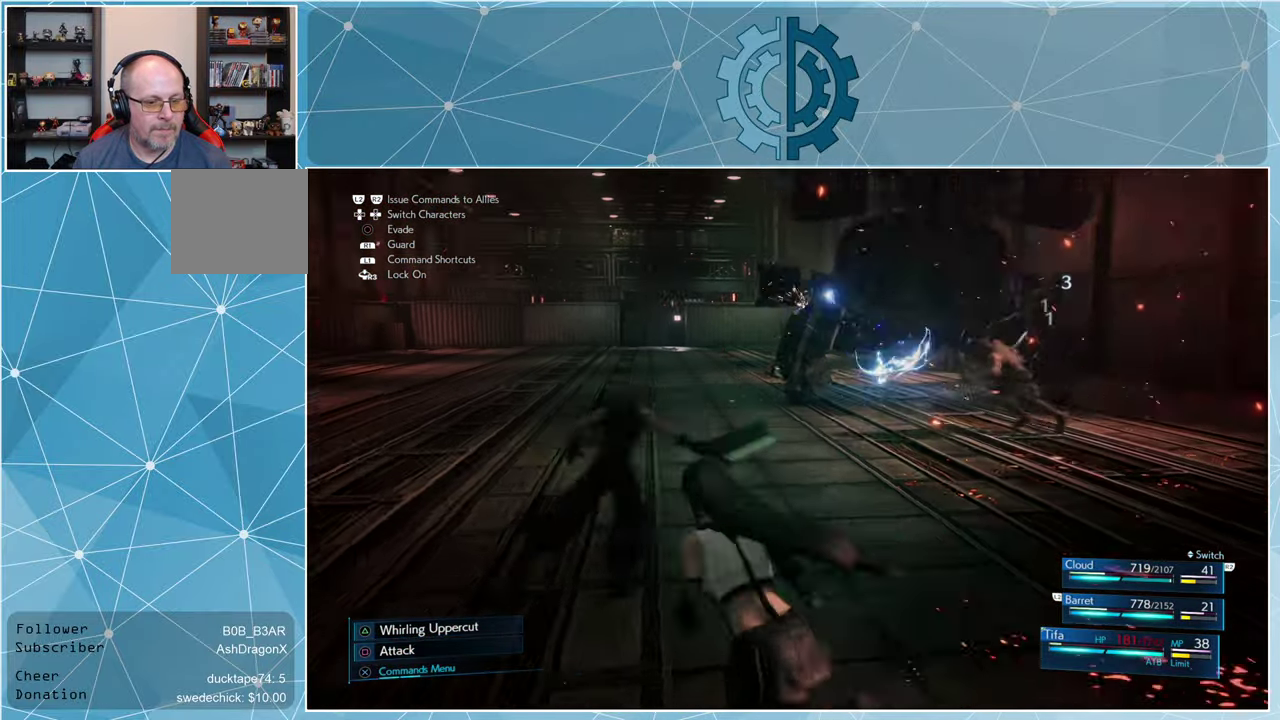
{"buttons": [], "left_stick": "left", "right_stick": "right", "events": [[33, "left_stick", "up"], [33, "right_stick", "center"], [266, "left_stick", "up-left"], [266, "right_stick", "right"], [366, "left_stick", "left"]]}
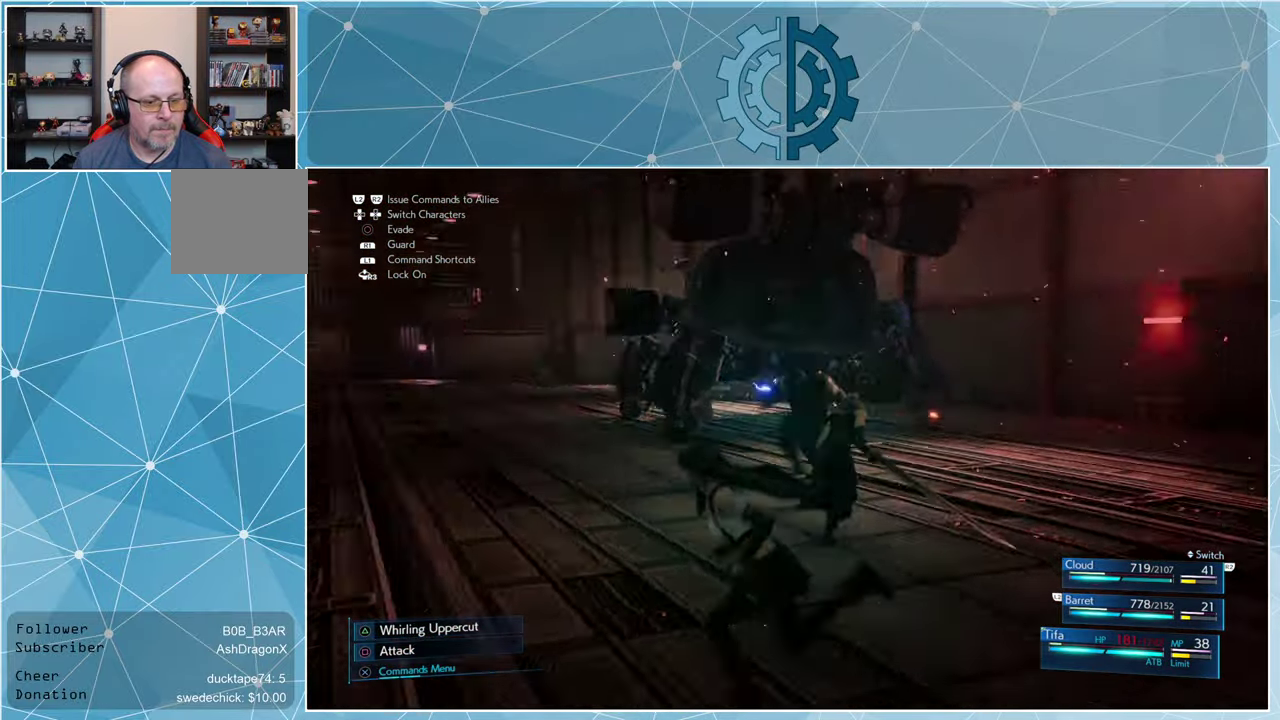
{"buttons": [], "left_stick": "down-left", "right_stick": "center", "events": [[100, "right_stick", "center"], [366, "left_stick", "down-left"]]}
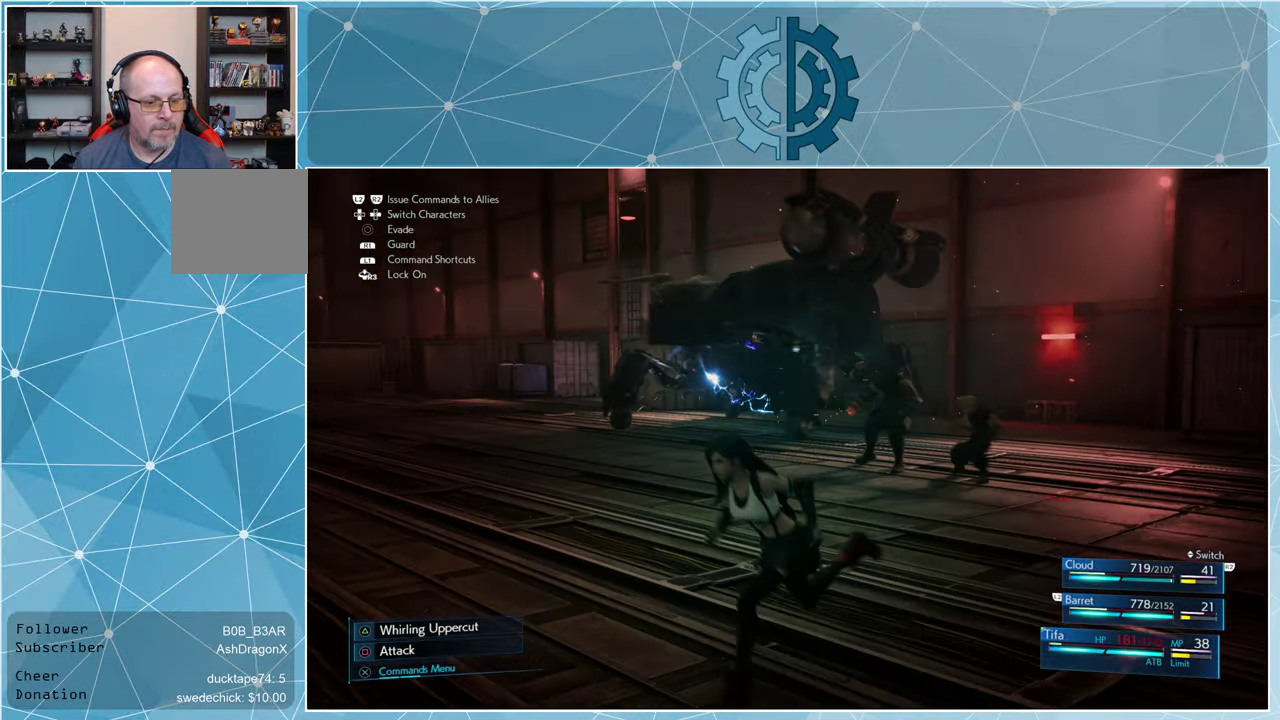
{"buttons": [], "left_stick": "center", "right_stick": "center", "events": [[233, "CROSS", "down"], [266, "left_stick", "center"], [300, "CROSS", "up"]]}
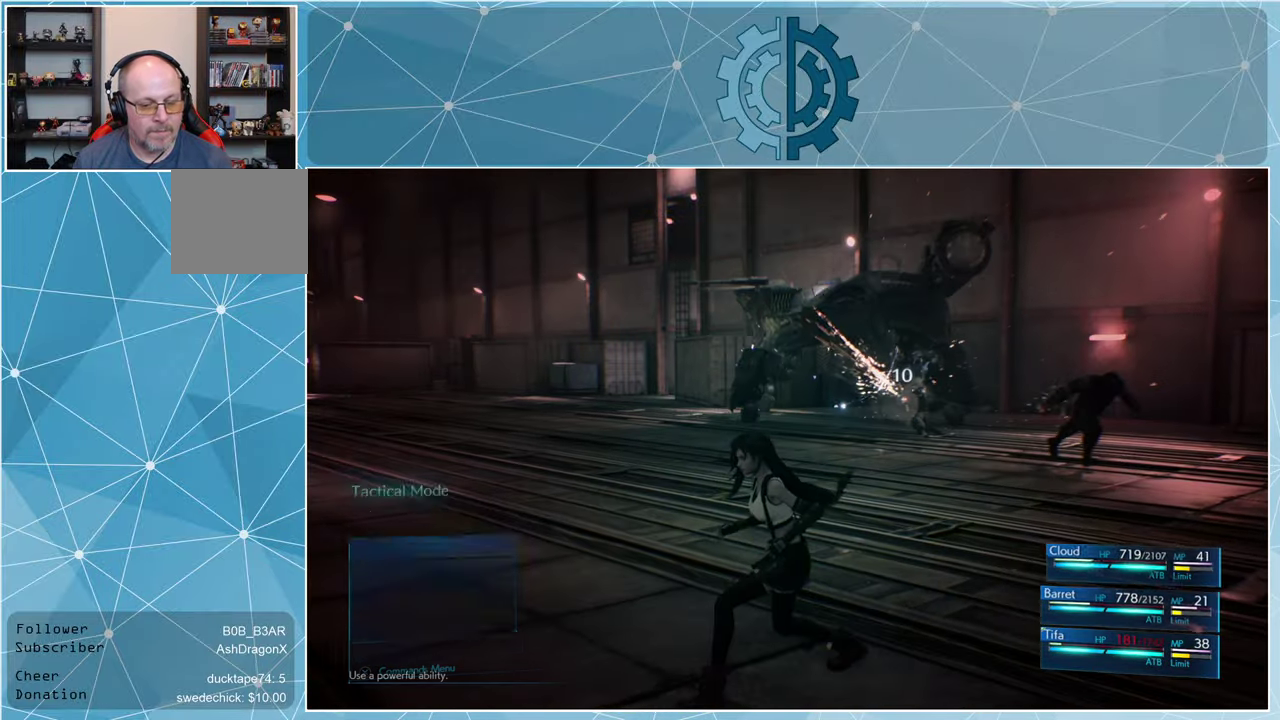
{"buttons": [], "left_stick": "center", "right_stick": "center", "events": []}
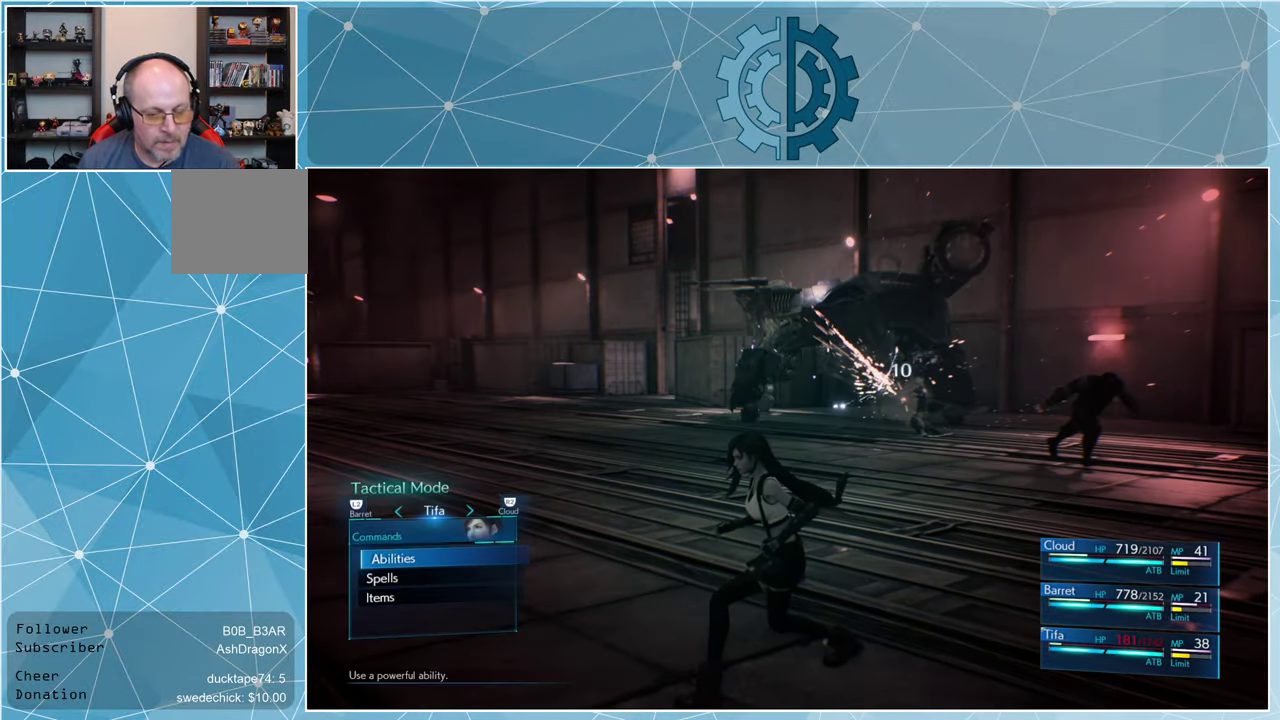
{"buttons": [], "left_stick": "center", "right_stick": "center", "events": []}
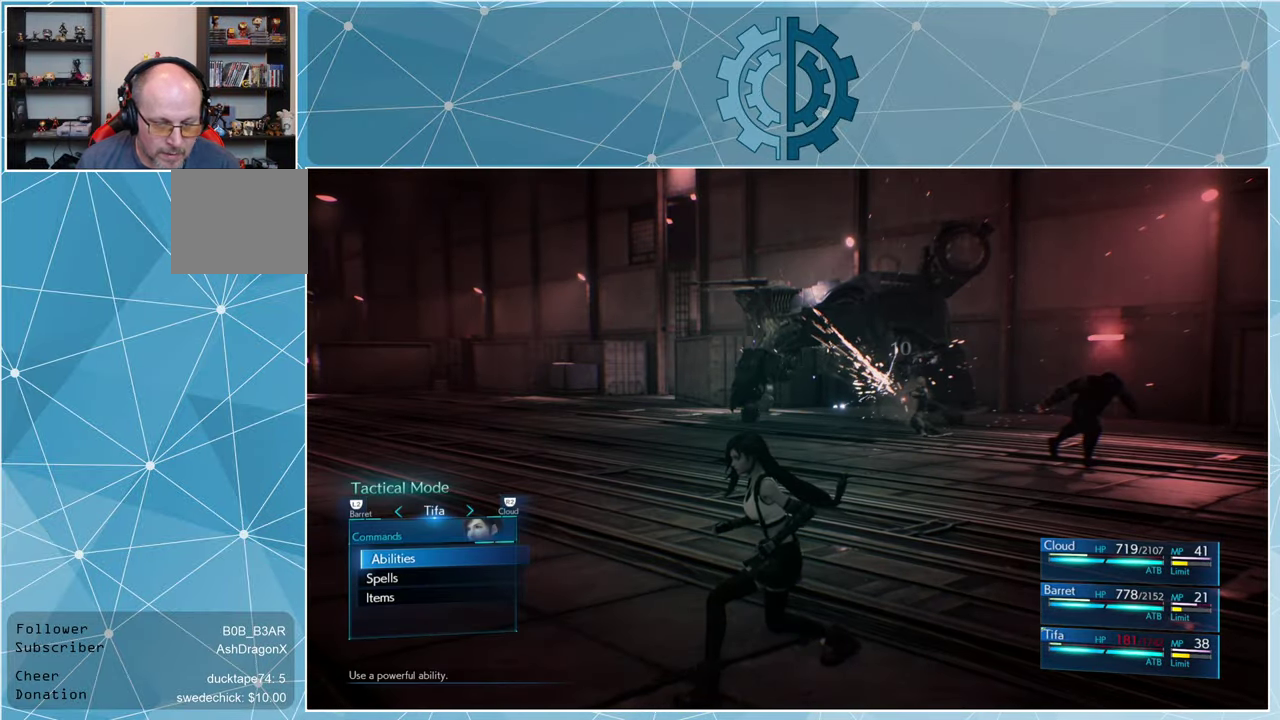
{"buttons": [], "left_stick": "center", "right_stick": "center", "events": []}
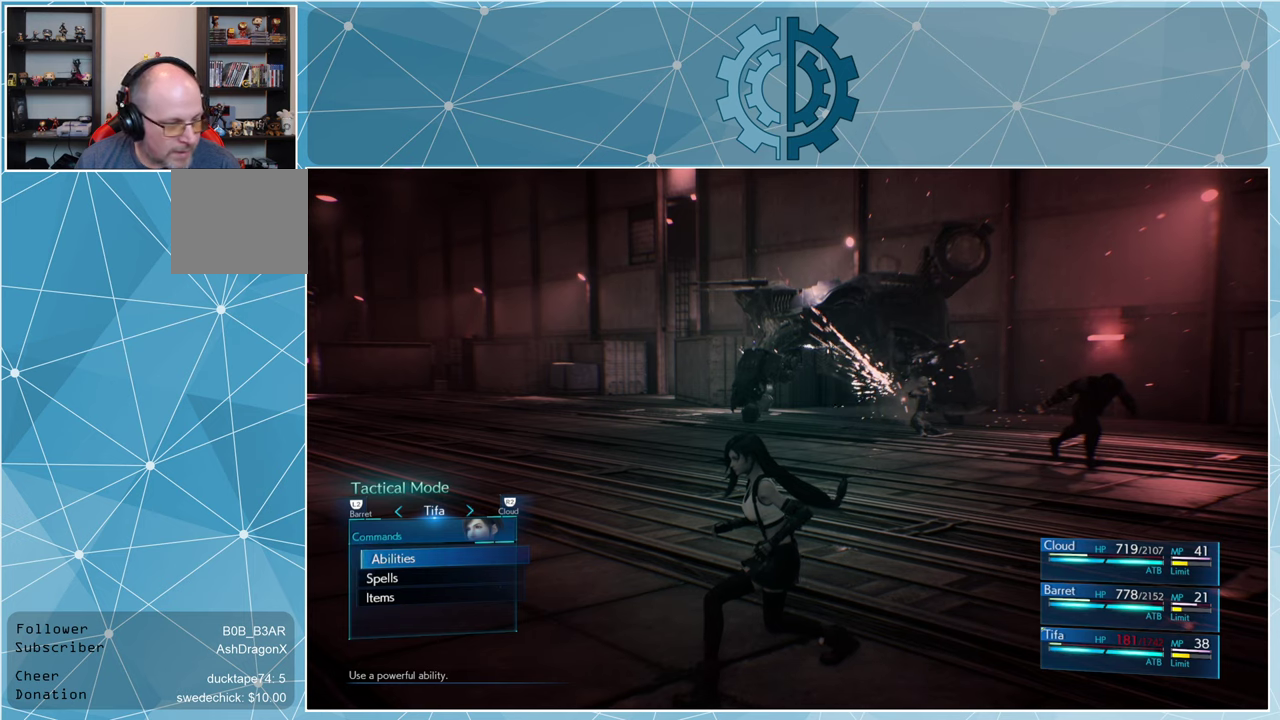
{"buttons": ["DPAD_DOWN"], "left_stick": "center", "right_stick": "center", "events": [[334, "DPAD_DOWN", "down"], [400, "DPAD_DOWN", "up"], [467, "DPAD_DOWN", "down"]]}
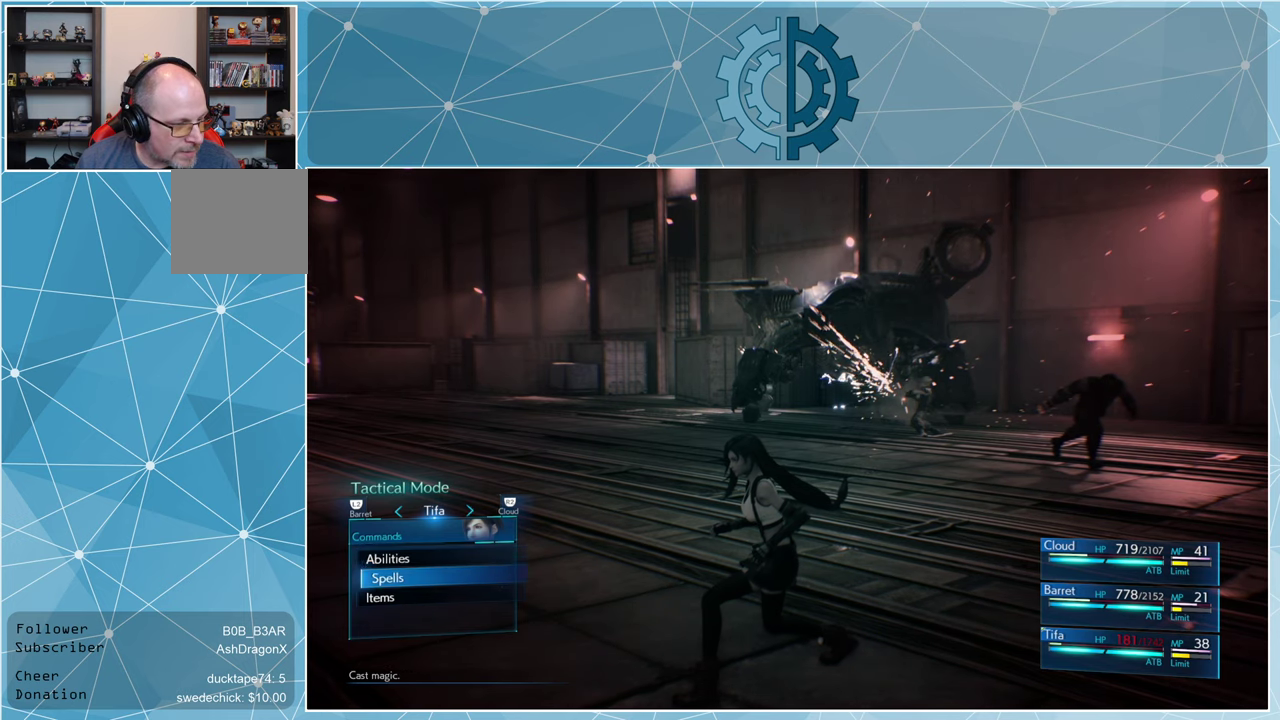
{"buttons": ["DPAD_UP"], "left_stick": "center", "right_stick": "center", "events": [[34, "DPAD_DOWN", "up"], [300, "DPAD_UP", "down"], [400, "DPAD_UP", "up"], [467, "DPAD_UP", "down"]]}
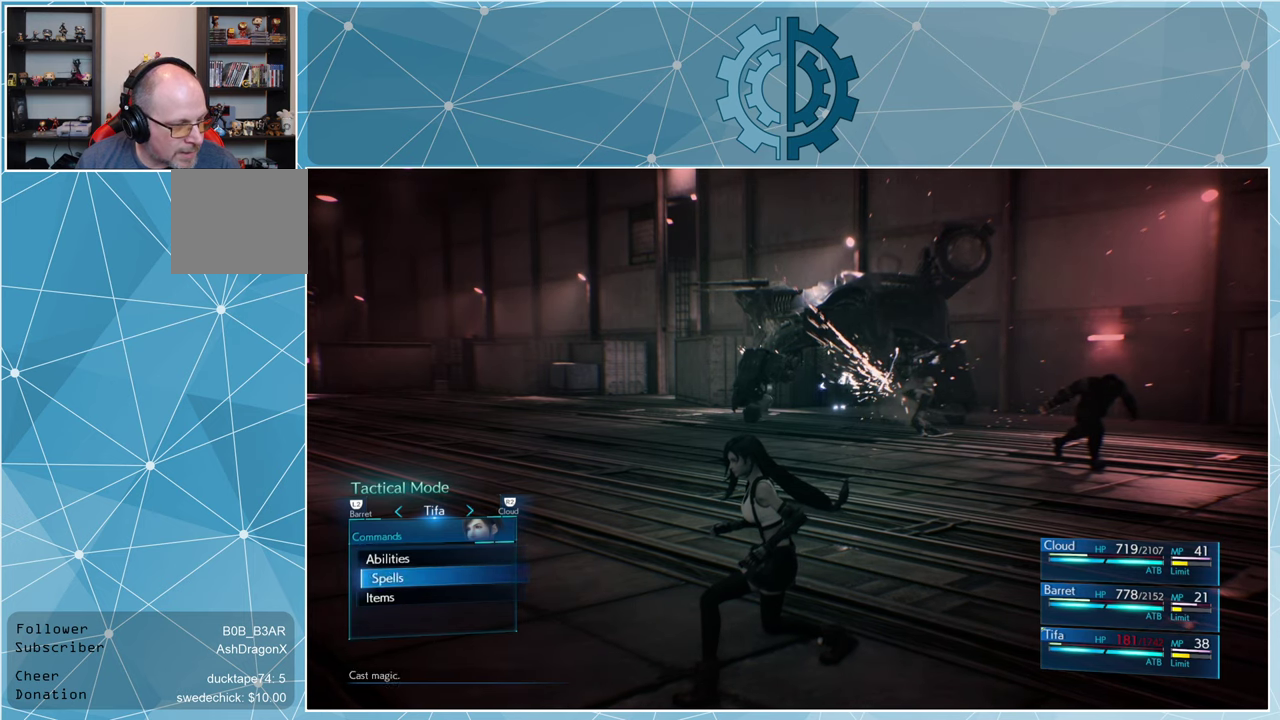
{"buttons": [], "left_stick": "center", "right_stick": "center", "events": [[34, "DPAD_UP", "up"], [100, "CROSS", "down"], [167, "CROSS", "up"]]}
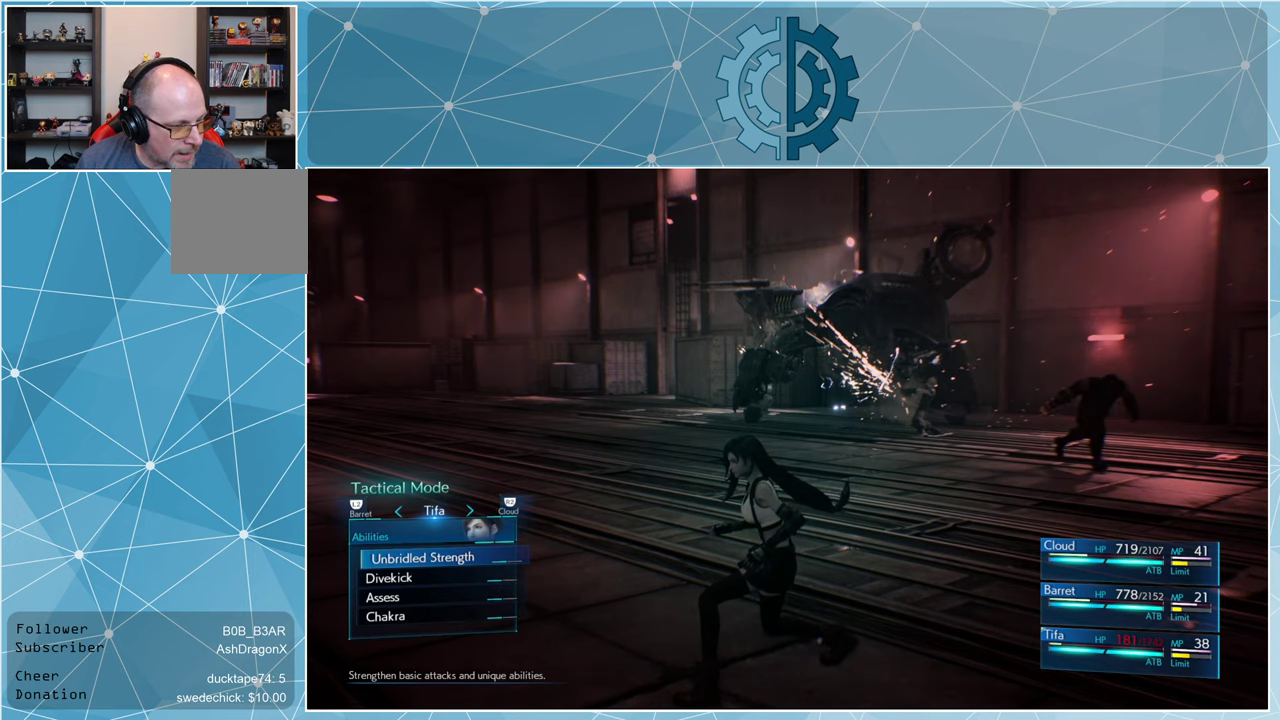
{"buttons": [], "left_stick": "center", "right_stick": "center", "events": [[134, "DPAD_DOWN", "down"], [200, "DPAD_DOWN", "up"], [367, "DPAD_DOWN", "down"], [467, "DPAD_DOWN", "up"]]}
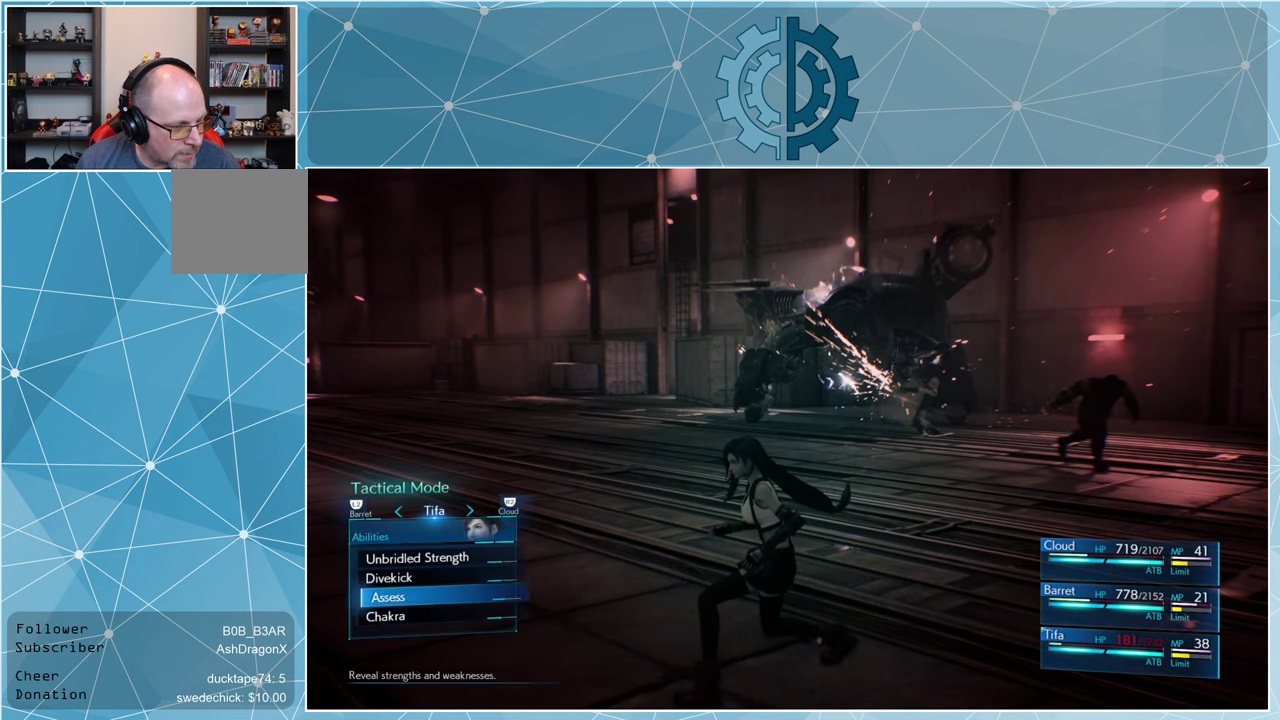
{"buttons": [], "left_stick": "center", "right_stick": "center", "events": [[34, "DPAD_DOWN", "down"], [134, "DPAD_DOWN", "up"], [234, "CROSS", "down"], [300, "CROSS", "up"]]}
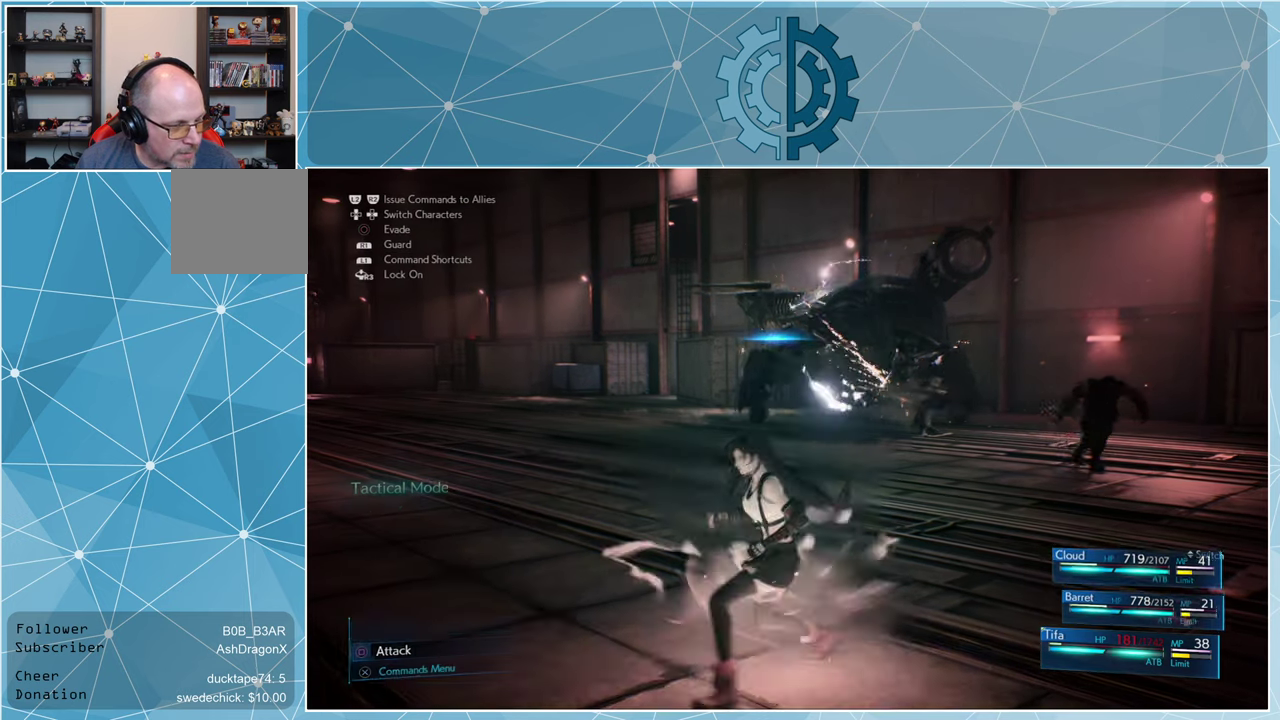
{"buttons": [], "left_stick": "center", "right_stick": "center", "events": []}
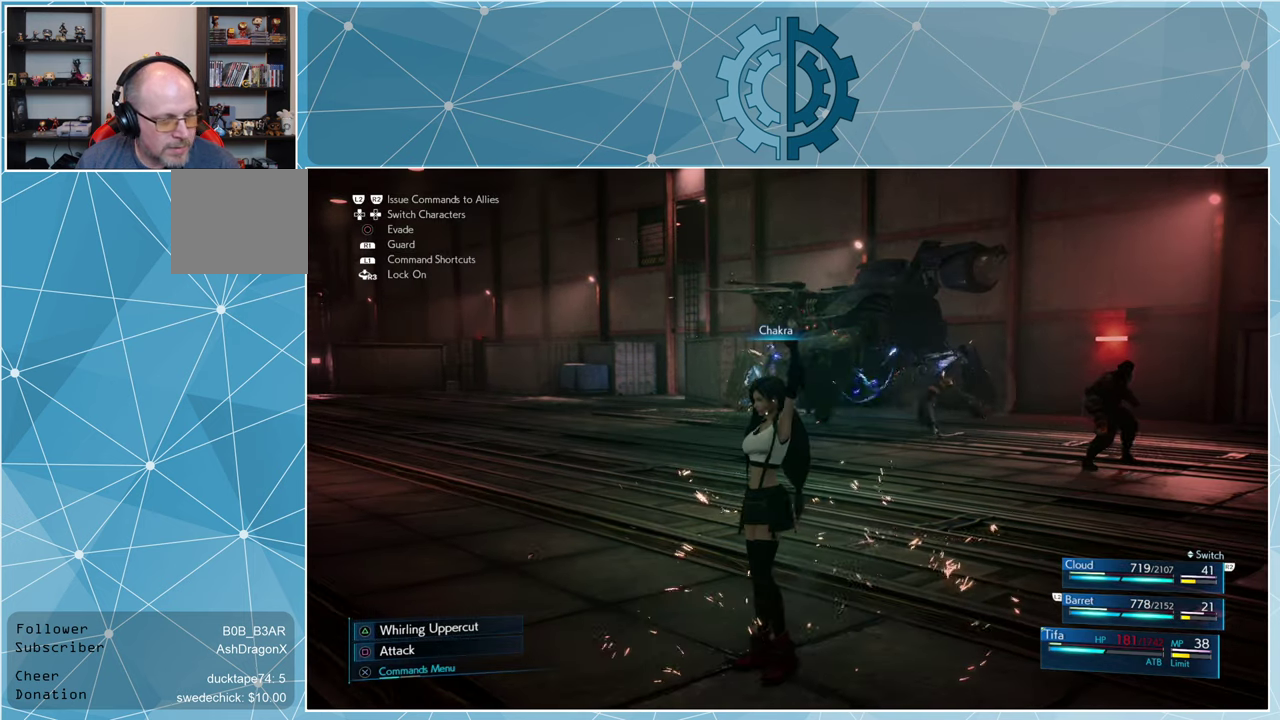
{"buttons": [], "left_stick": "center", "right_stick": "center", "events": [[434, "CROSS", "down"], [500, "CROSS", "up"]]}
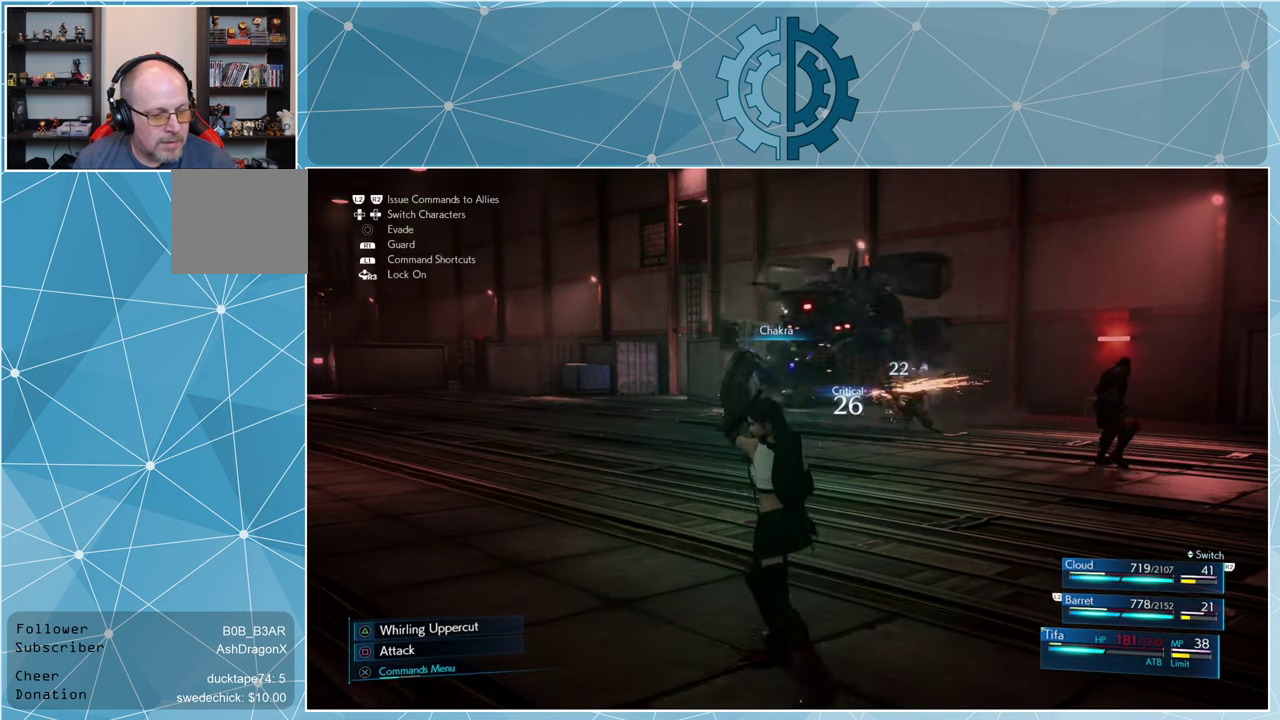
{"buttons": [], "left_stick": "center", "right_stick": "center", "events": []}
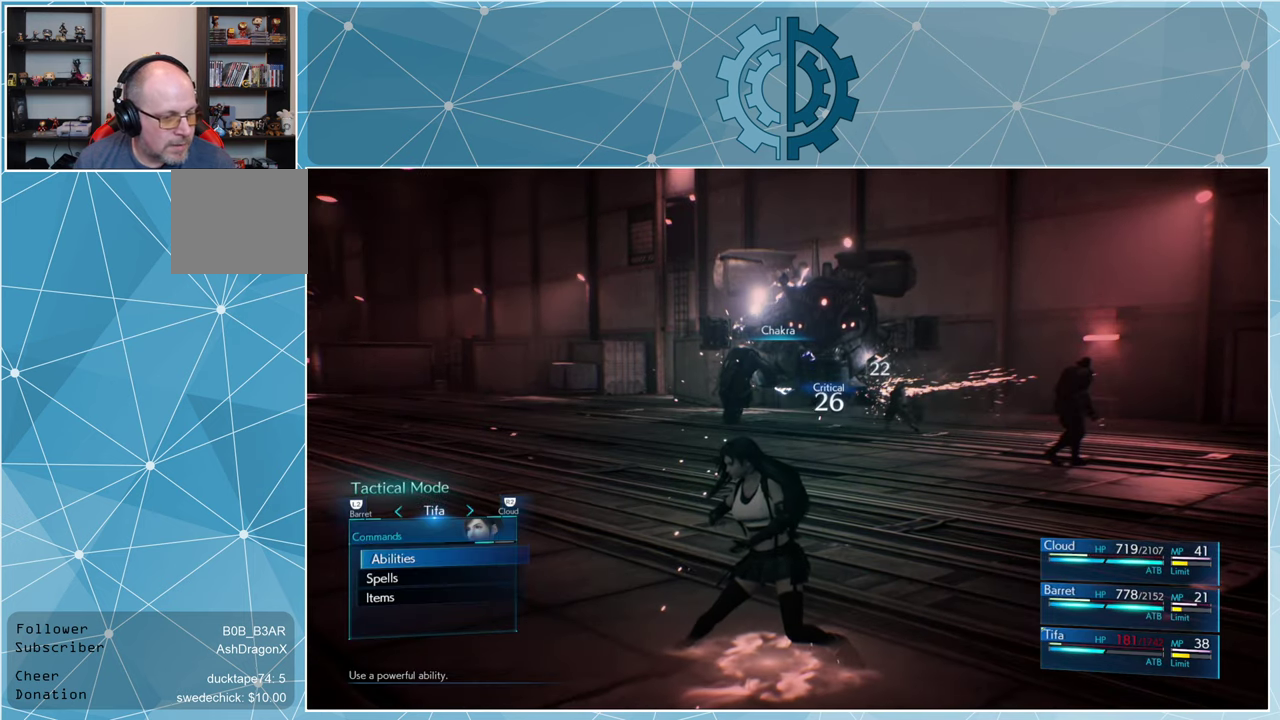
{"buttons": [], "left_stick": "center", "right_stick": "center", "events": [[200, "DPAD_DOWN", "down"], [267, "DPAD_DOWN", "up"], [300, "CROSS", "down"], [367, "CROSS", "up"]]}
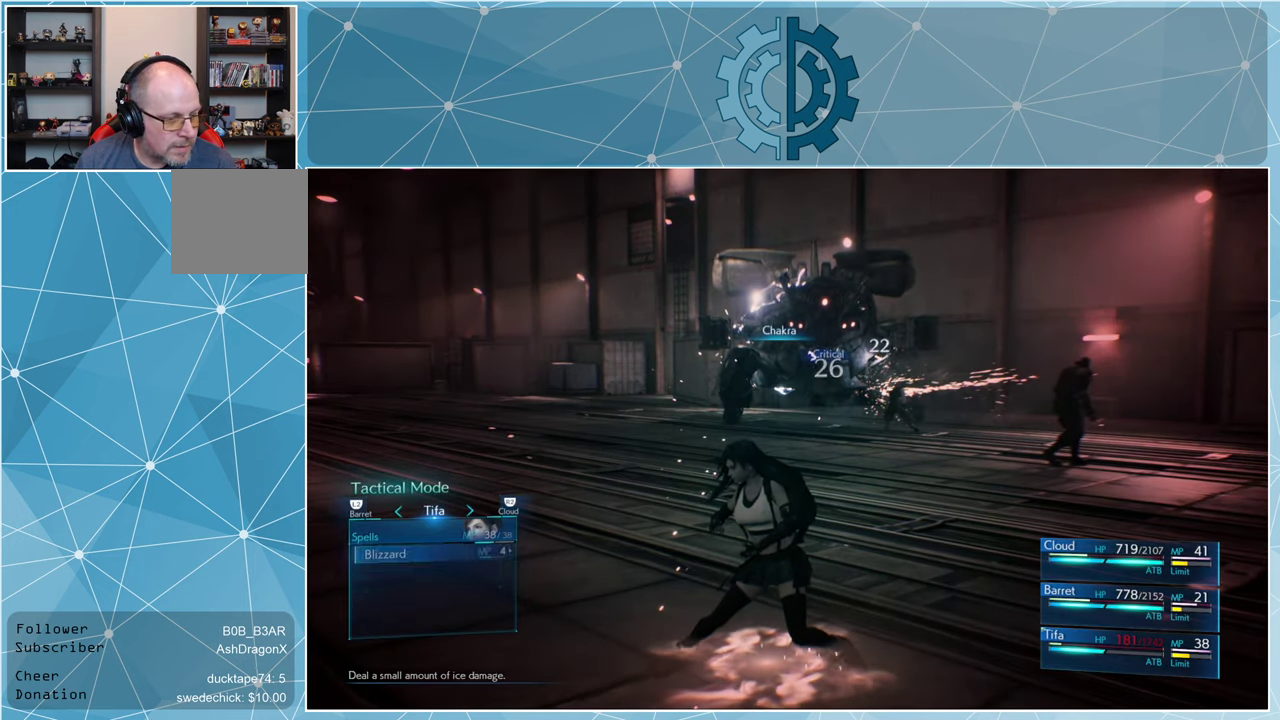
{"buttons": [], "left_stick": "center", "right_stick": "center", "events": []}
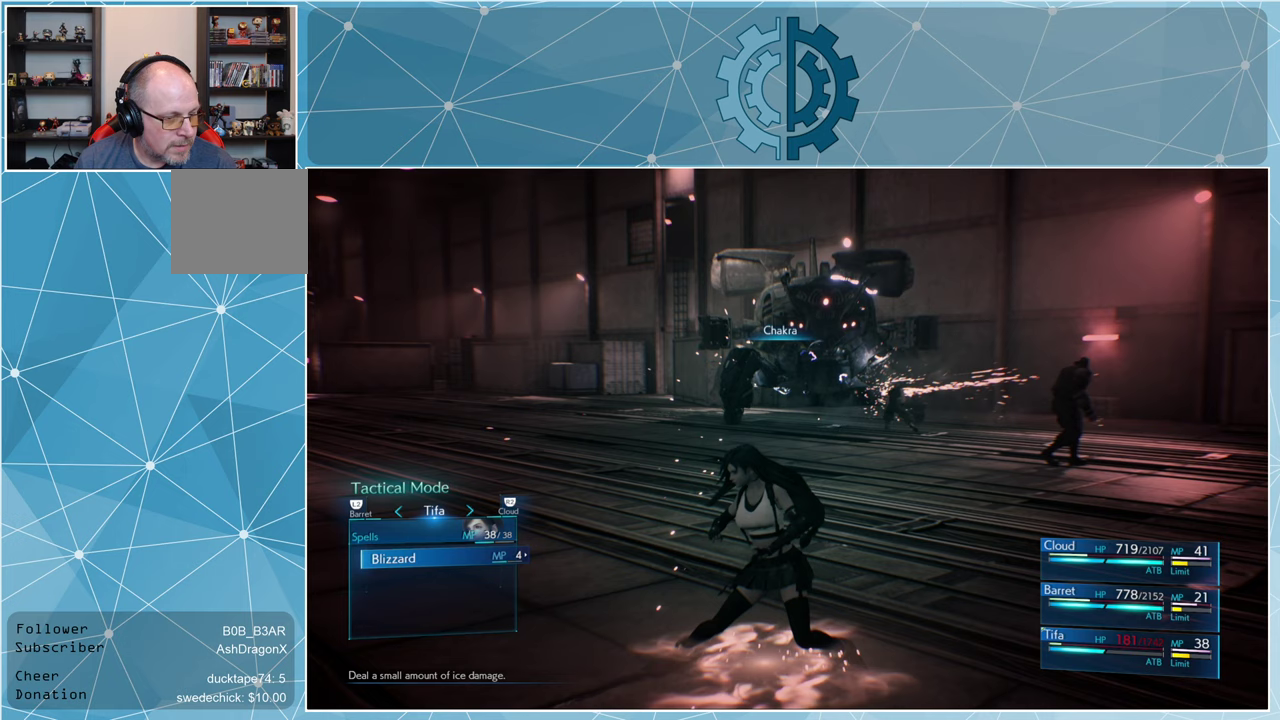
{"buttons": ["CIRCLE"], "left_stick": "center", "right_stick": "center", "events": [[467, "CIRCLE", "down"]]}
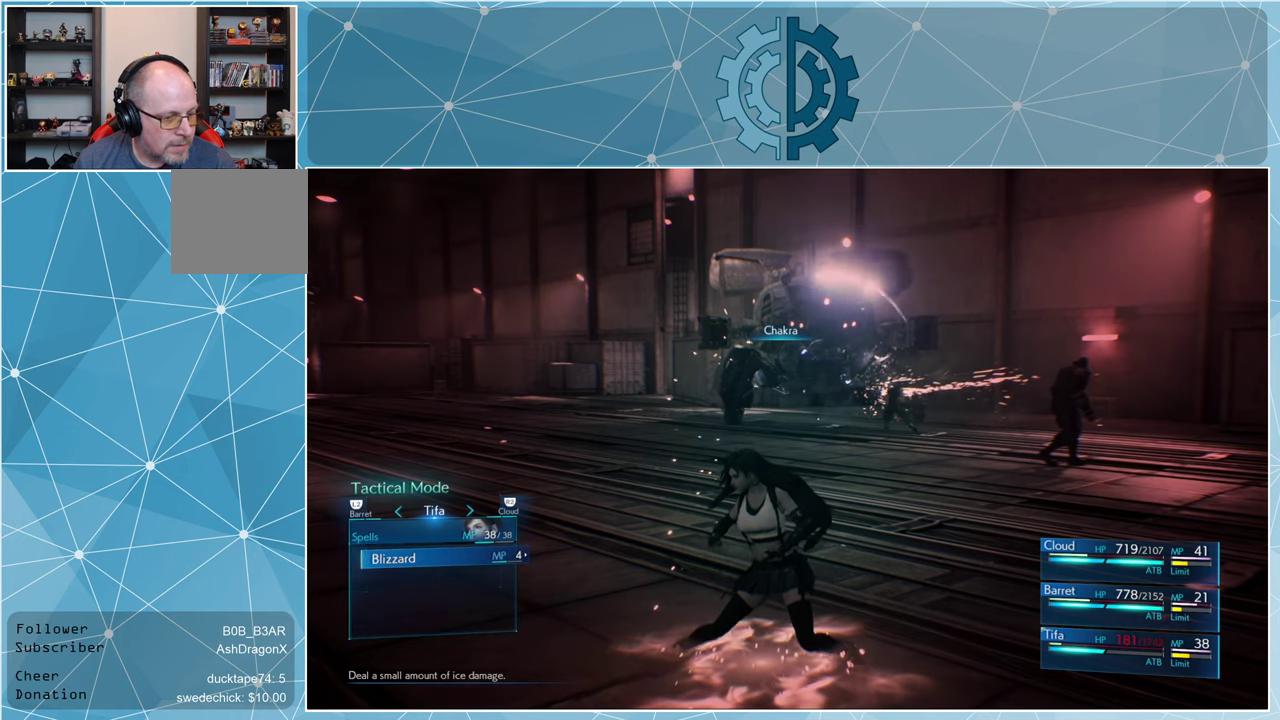
{"buttons": [], "left_stick": "center", "right_stick": "center", "events": [[67, "CIRCLE", "up"]]}
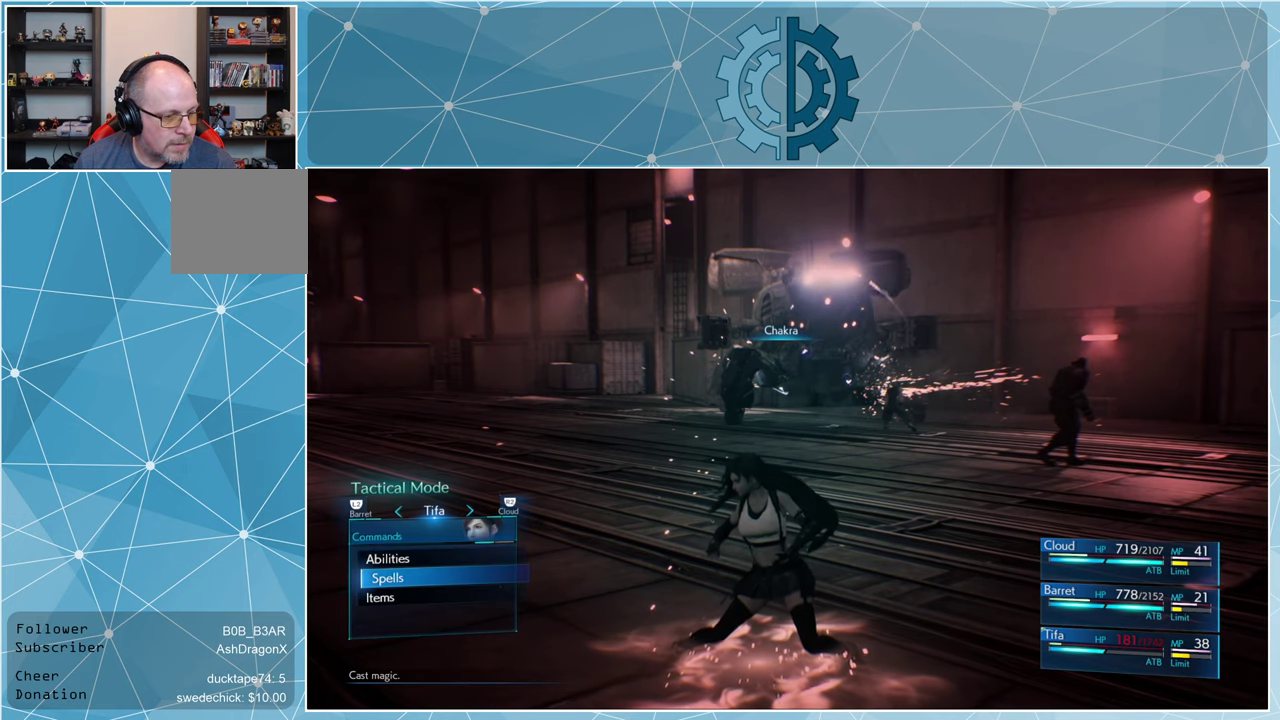
{"buttons": ["CROSS"], "left_stick": "center", "right_stick": "center", "events": [[333, "DPAD_DOWN", "down"], [433, "DPAD_DOWN", "up"], [467, "CROSS", "down"]]}
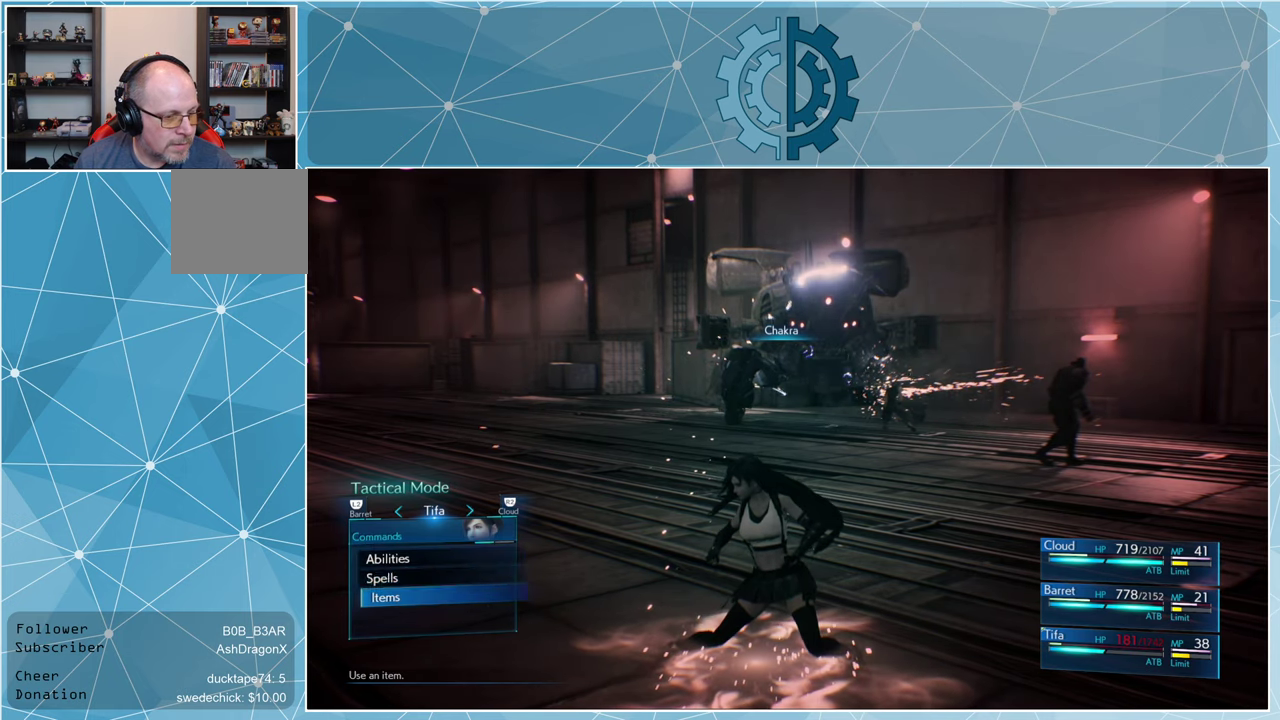
{"buttons": [], "left_stick": "center", "right_stick": "center", "events": [[33, "CROSS", "up"]]}
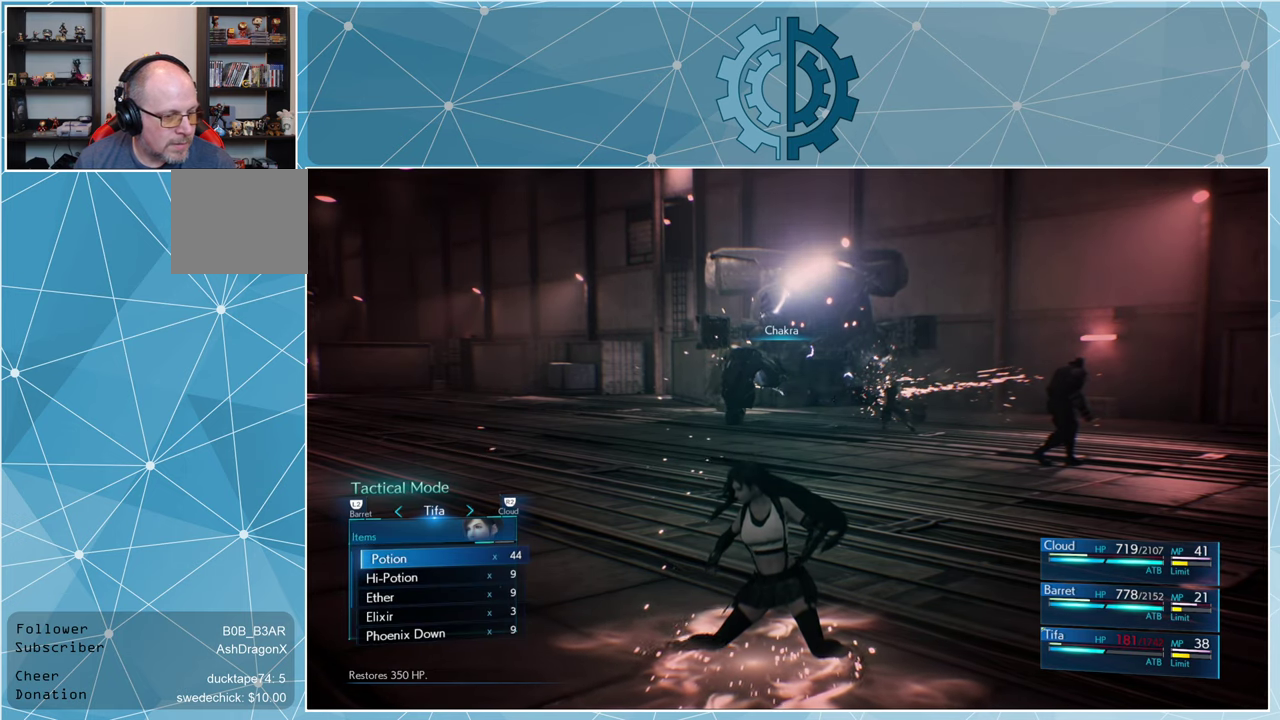
{"buttons": [], "left_stick": "center", "right_stick": "center", "events": [[167, "DPAD_DOWN", "down"], [267, "DPAD_DOWN", "up"]]}